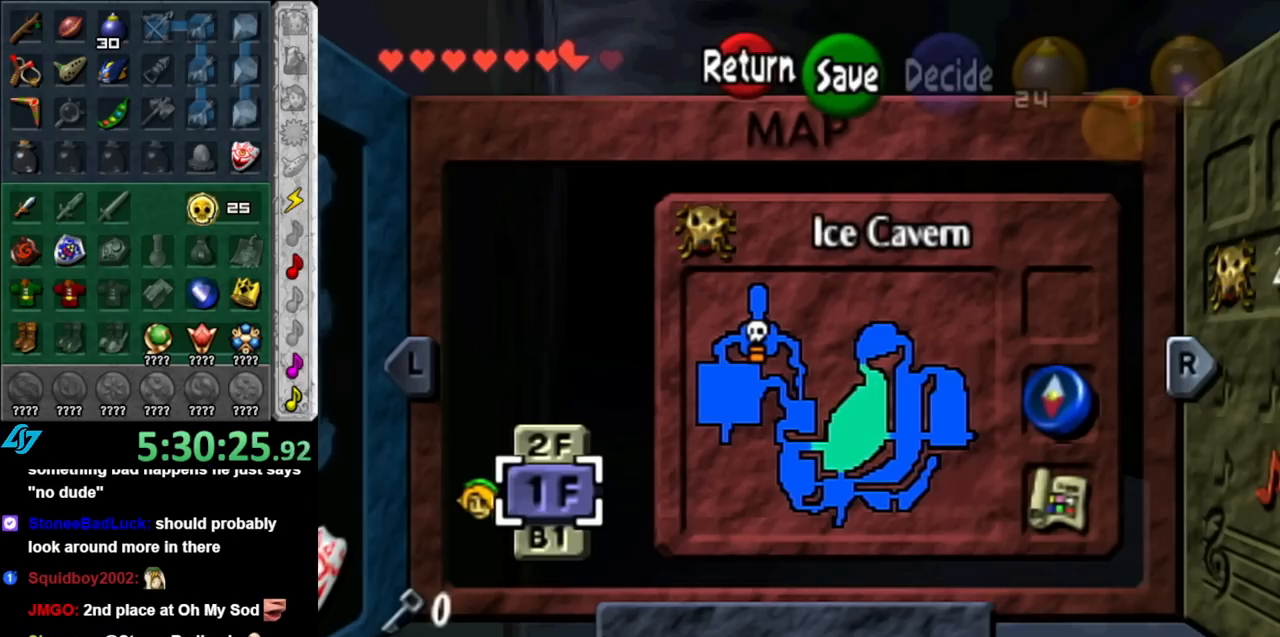
Gameplay with a controller (Nintendo layout); each line is a JSON object with the inputs held at the frame after it. "events" lists button and stick changes between this image and that frame as [ms after this image, input, new state], when the widget could be followed in between. Not read: L3 R3.
{"buttons": [], "left_stick": "up", "right_stick": "center", "events": [[283, "START", "down"], [433, "START", "up"], [467, "left_stick", "up"]]}
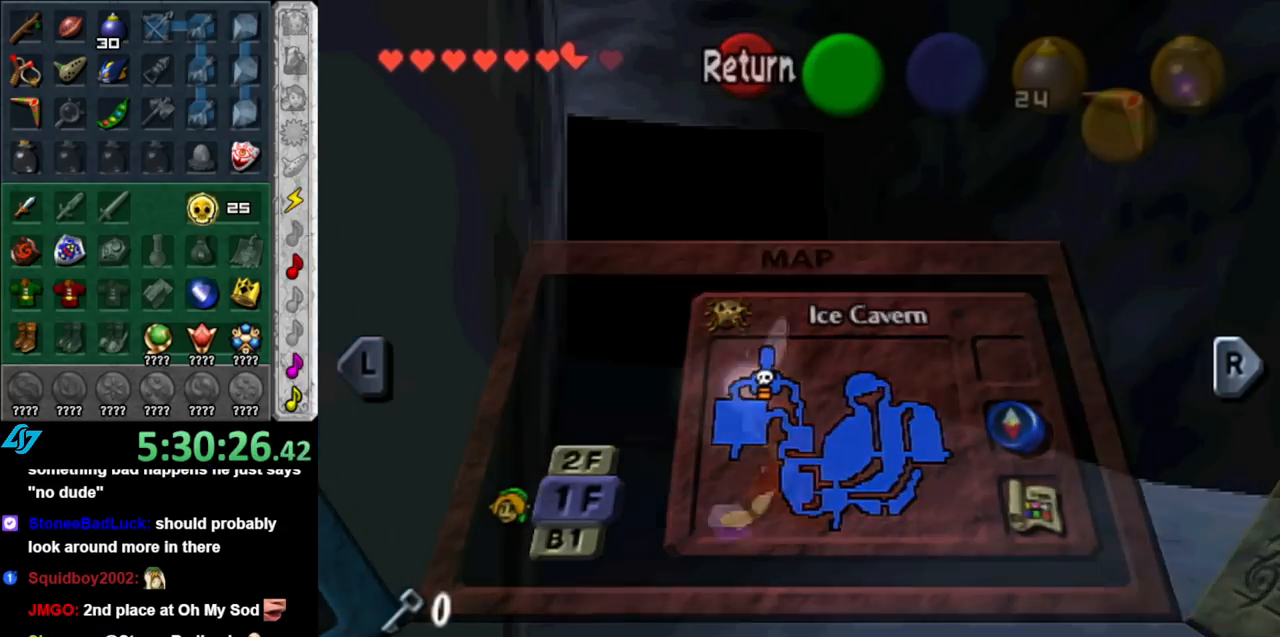
{"buttons": [], "left_stick": "up", "right_stick": "center", "events": []}
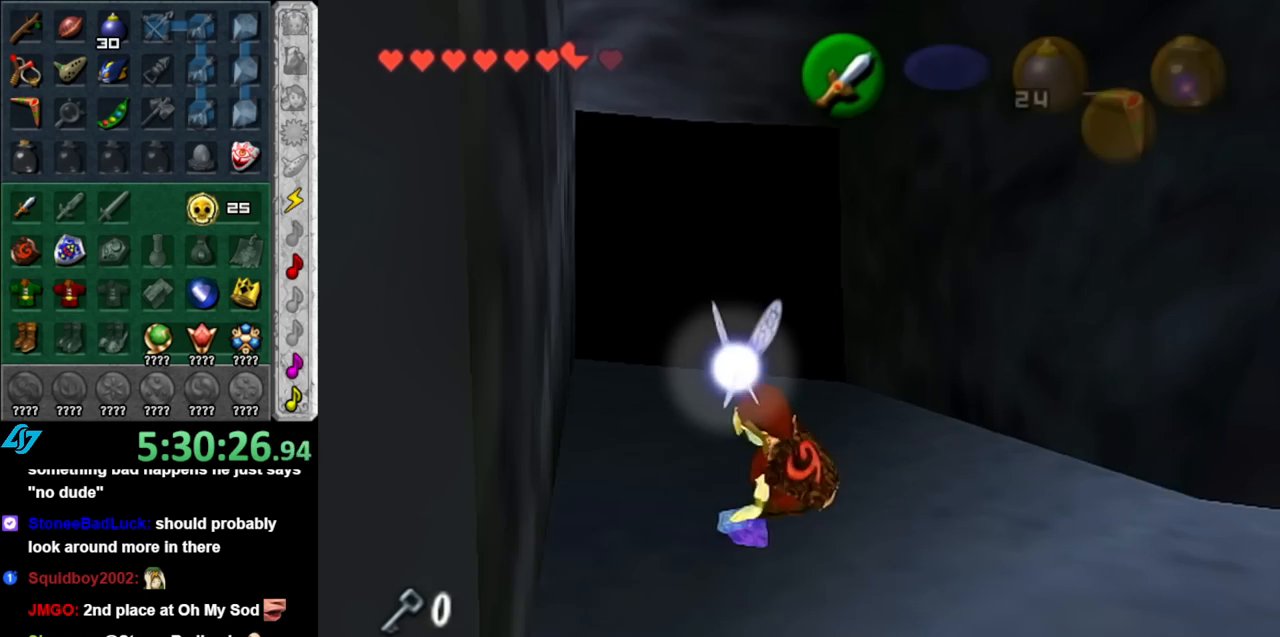
{"buttons": [], "left_stick": "up", "right_stick": "center", "events": [[217, "A", "down"], [367, "A", "up"]]}
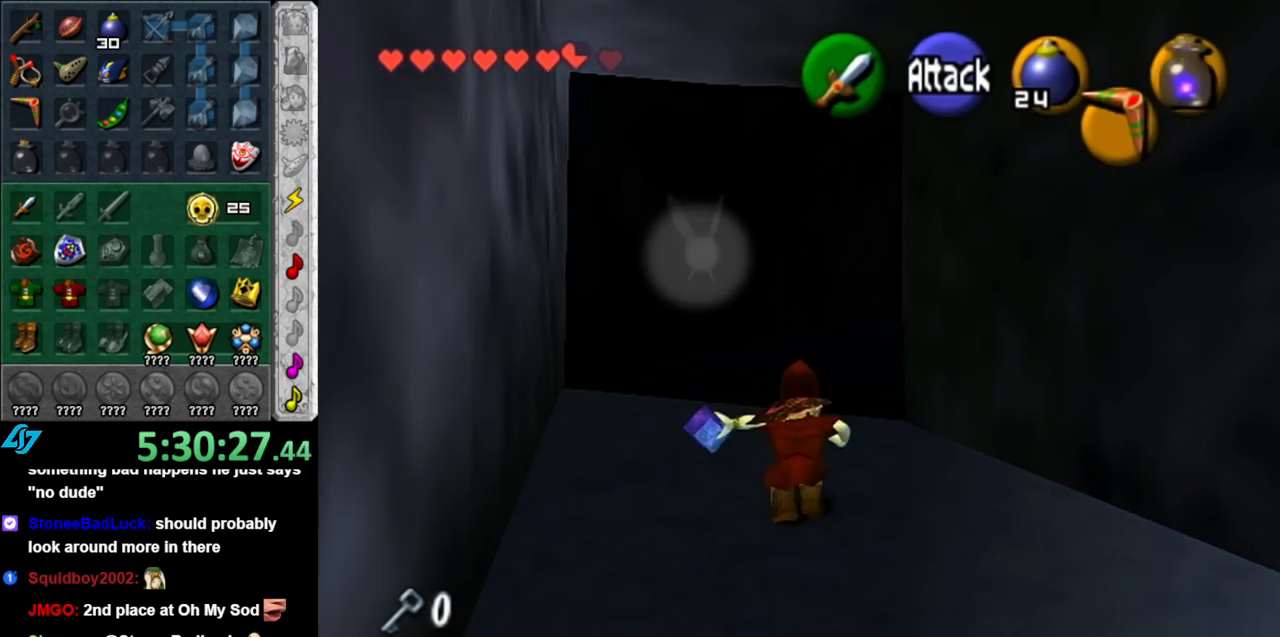
{"buttons": [], "left_stick": "up", "right_stick": "center", "events": []}
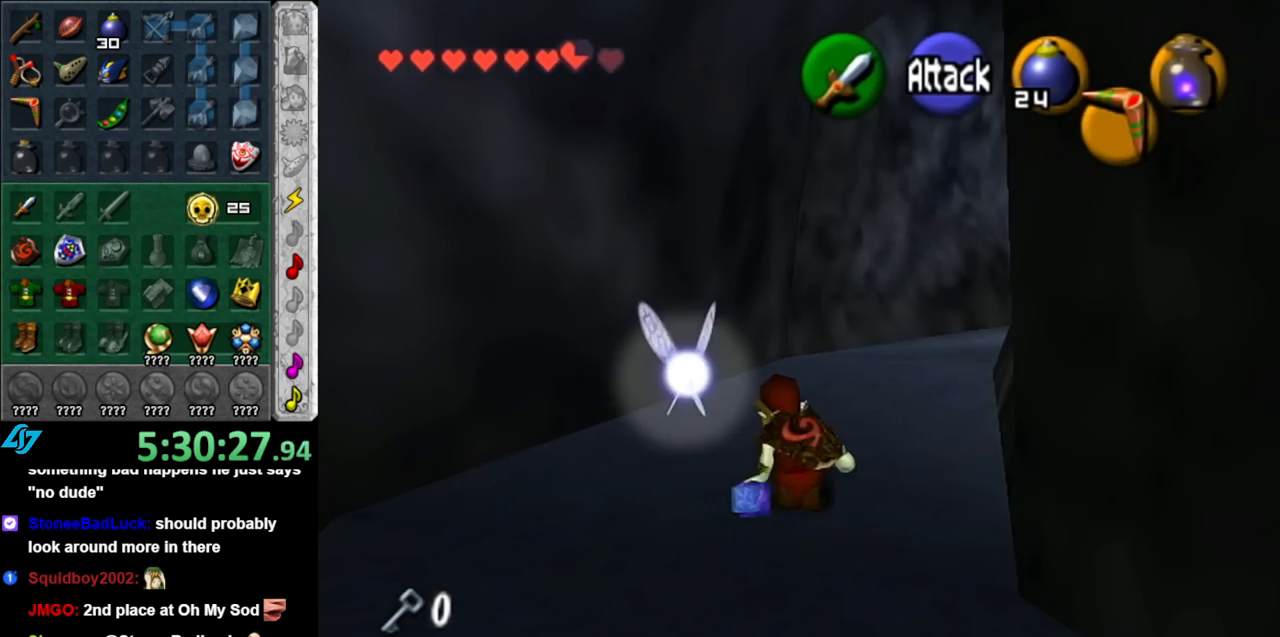
{"buttons": ["START"], "left_stick": "up", "right_stick": "center", "events": [[250, "START", "down"], [333, "START", "up"], [467, "START", "down"]]}
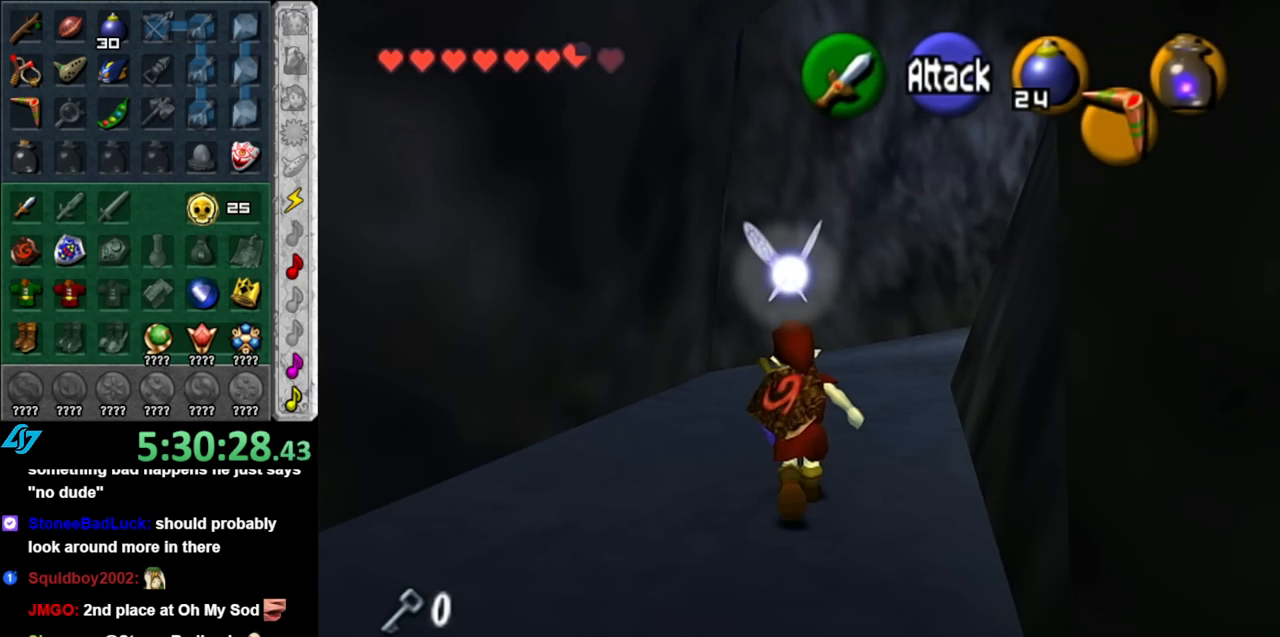
{"buttons": [], "left_stick": "center", "right_stick": "center", "events": [[67, "START", "up"], [283, "left_stick", "center"]]}
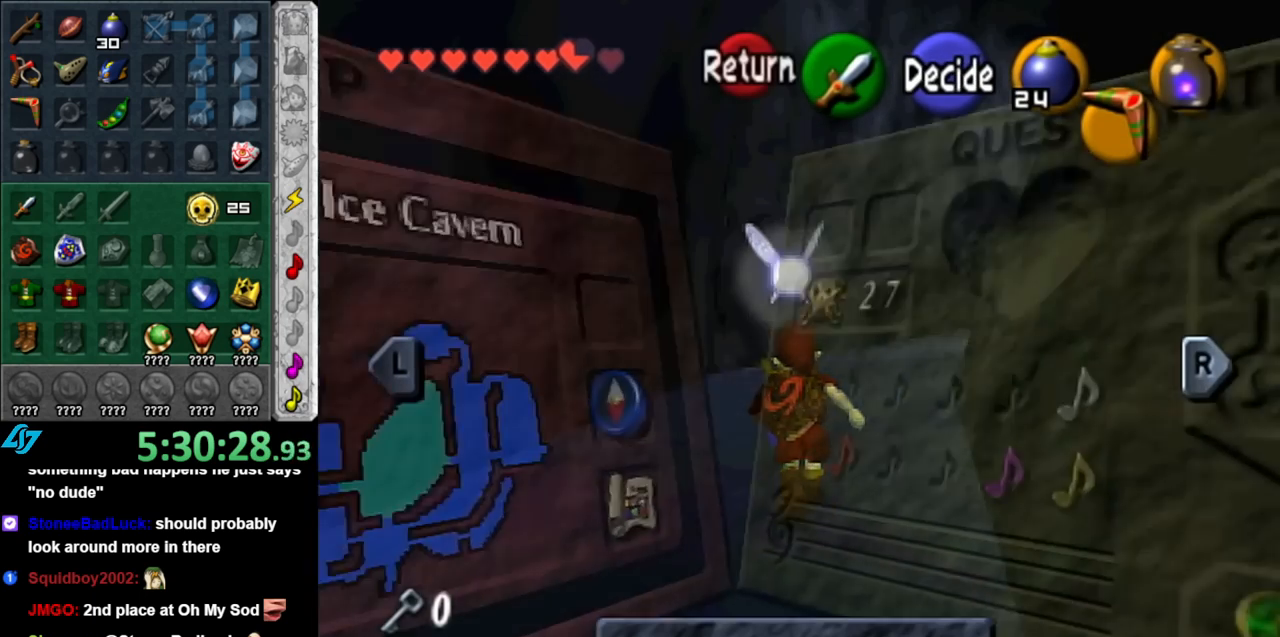
{"buttons": [], "left_stick": "center", "right_stick": "center", "events": []}
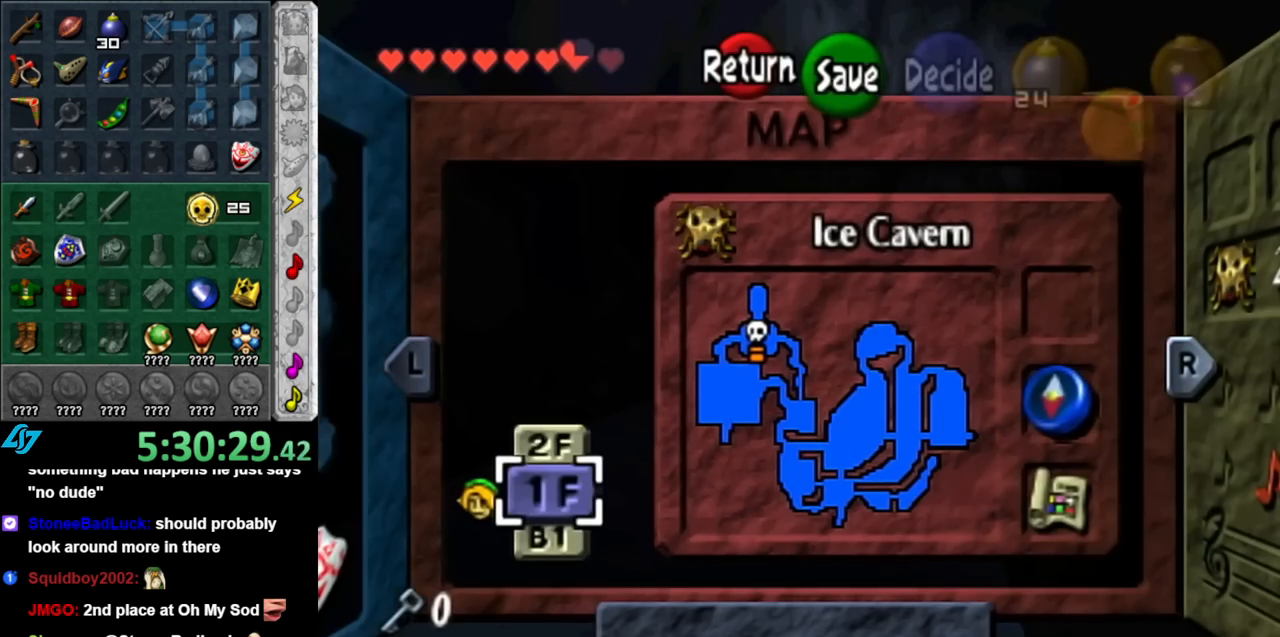
{"buttons": [], "left_stick": "up", "right_stick": "center", "events": [[317, "START", "down"], [433, "START", "up"], [467, "left_stick", "up"]]}
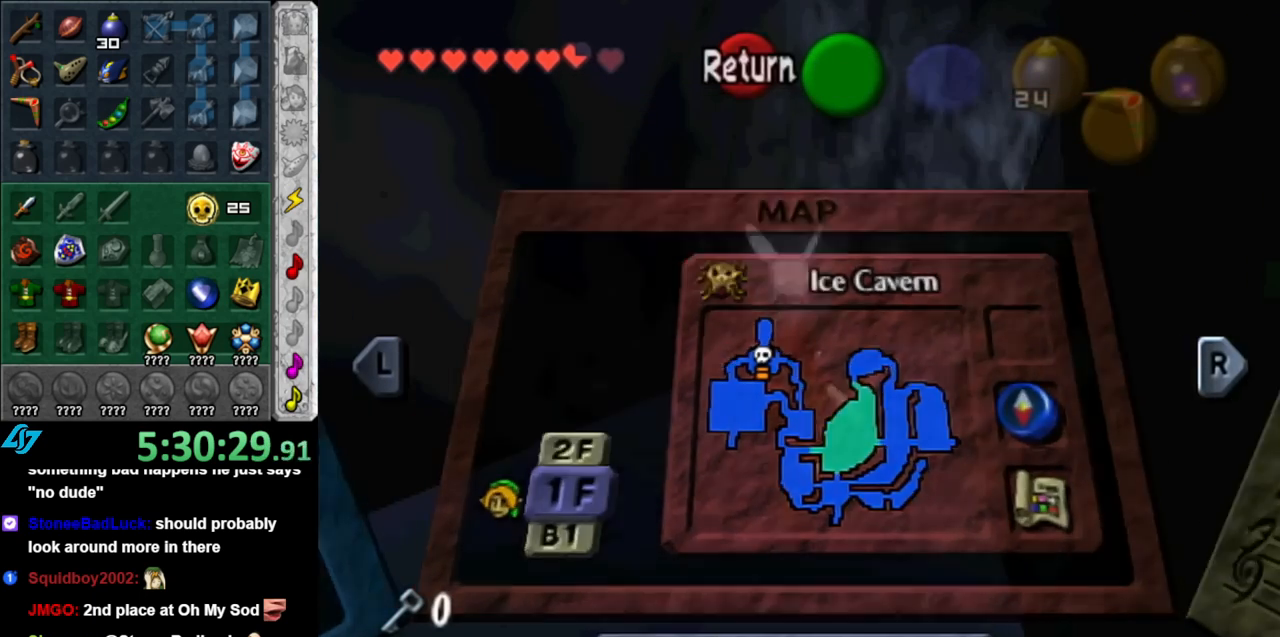
{"buttons": [], "left_stick": "up", "right_stick": "center", "events": []}
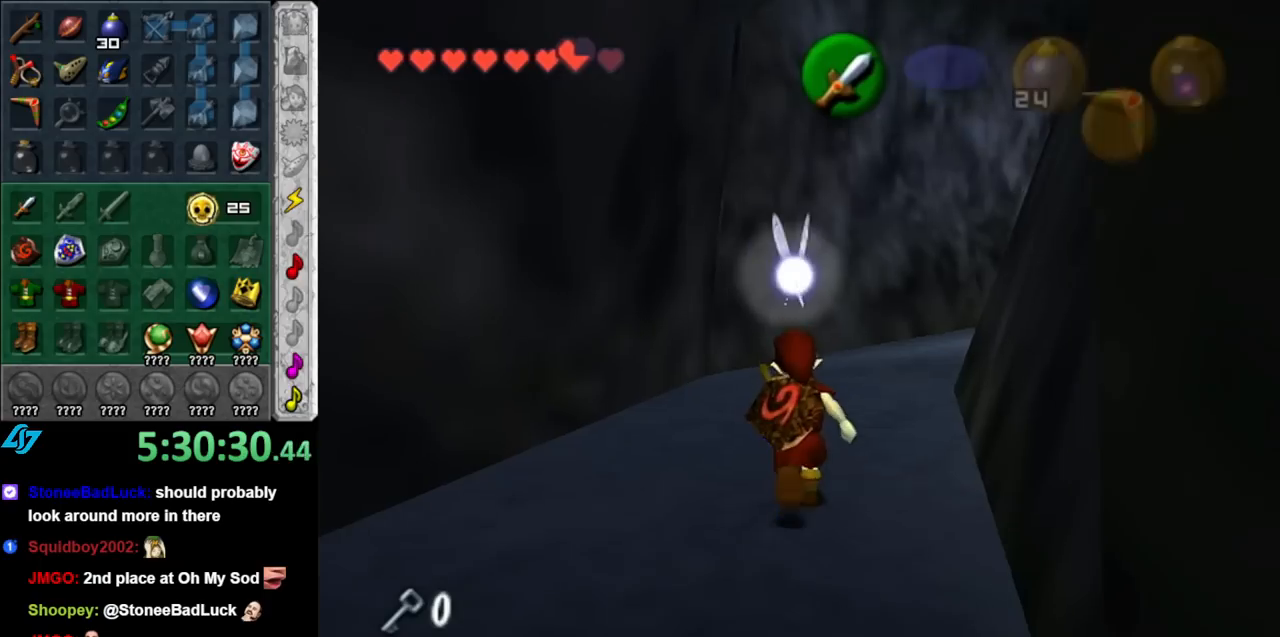
{"buttons": [], "left_stick": "up", "right_stick": "center", "events": []}
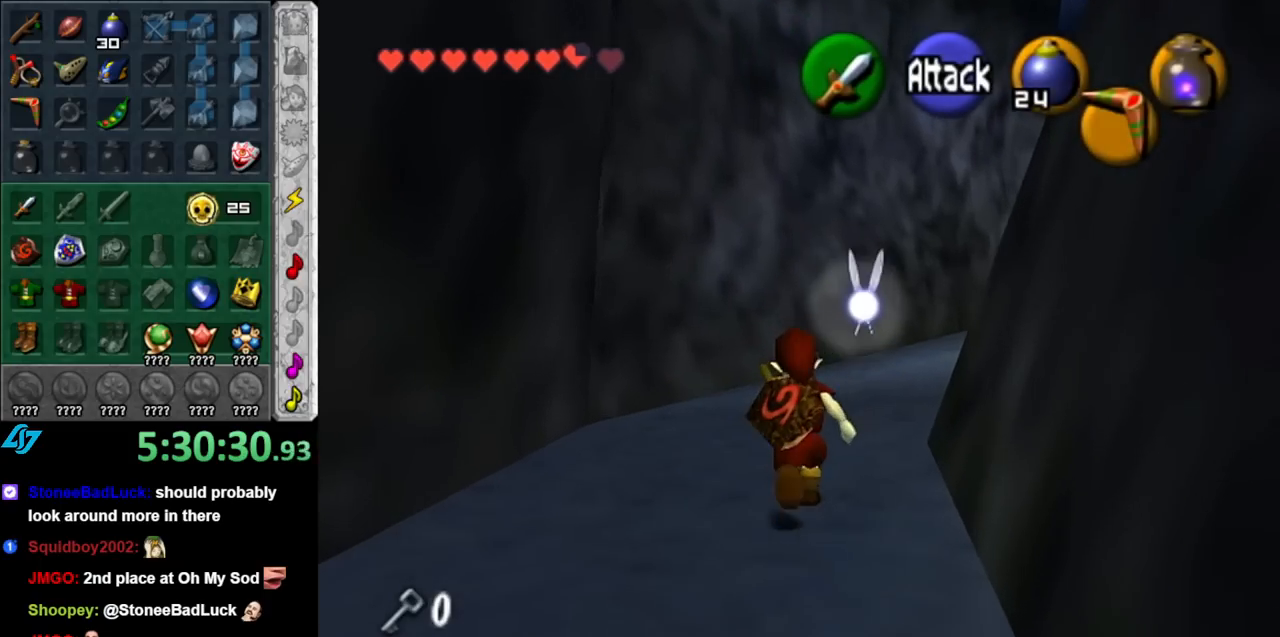
{"buttons": ["START"], "left_stick": "up", "right_stick": "center", "events": [[217, "START", "down"], [367, "START", "up"], [467, "START", "down"]]}
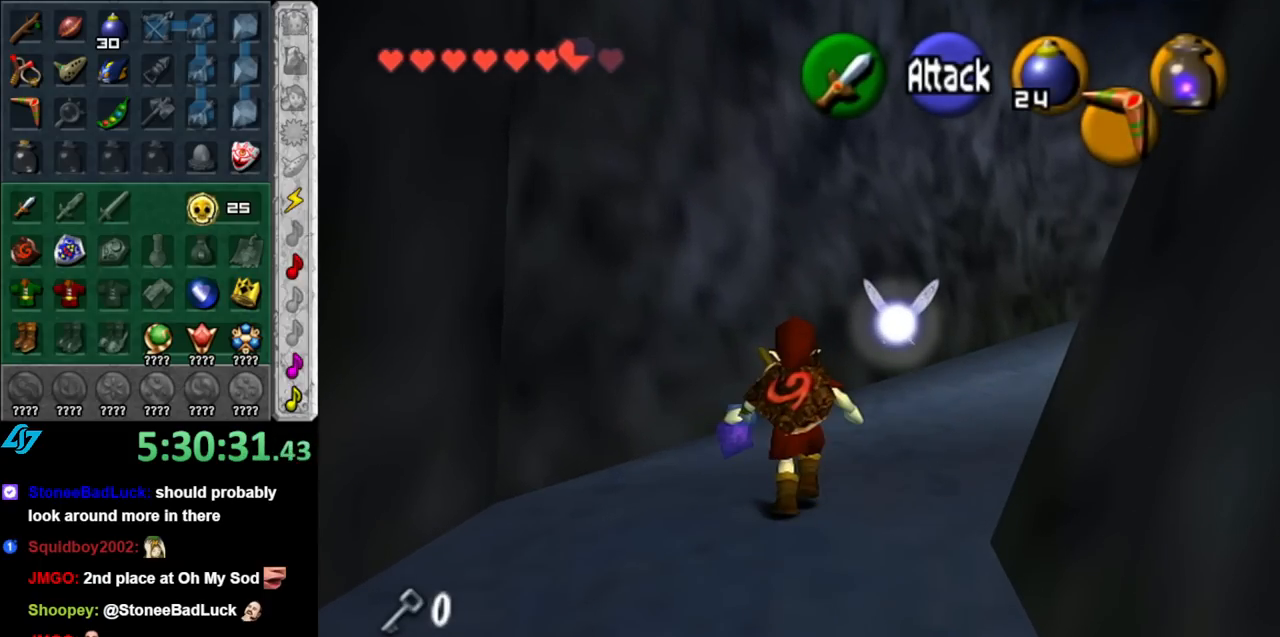
{"buttons": [], "left_stick": "center", "right_stick": "center", "events": [[117, "START", "up"], [183, "left_stick", "center"]]}
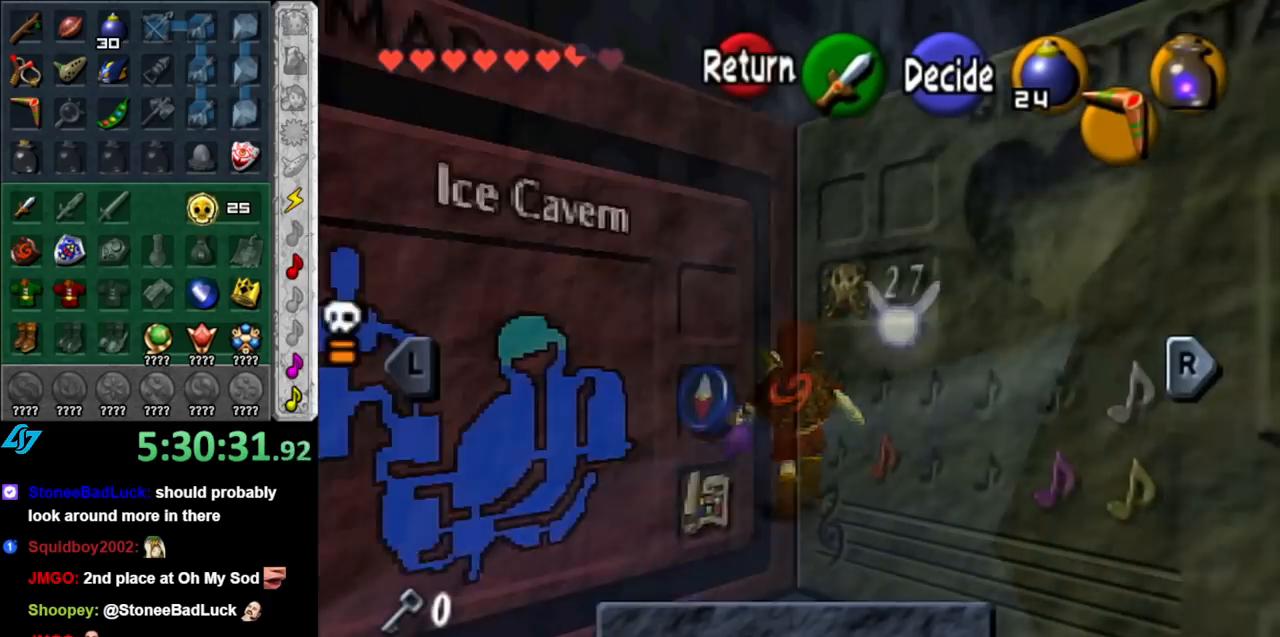
{"buttons": [], "left_stick": "center", "right_stick": "center", "events": []}
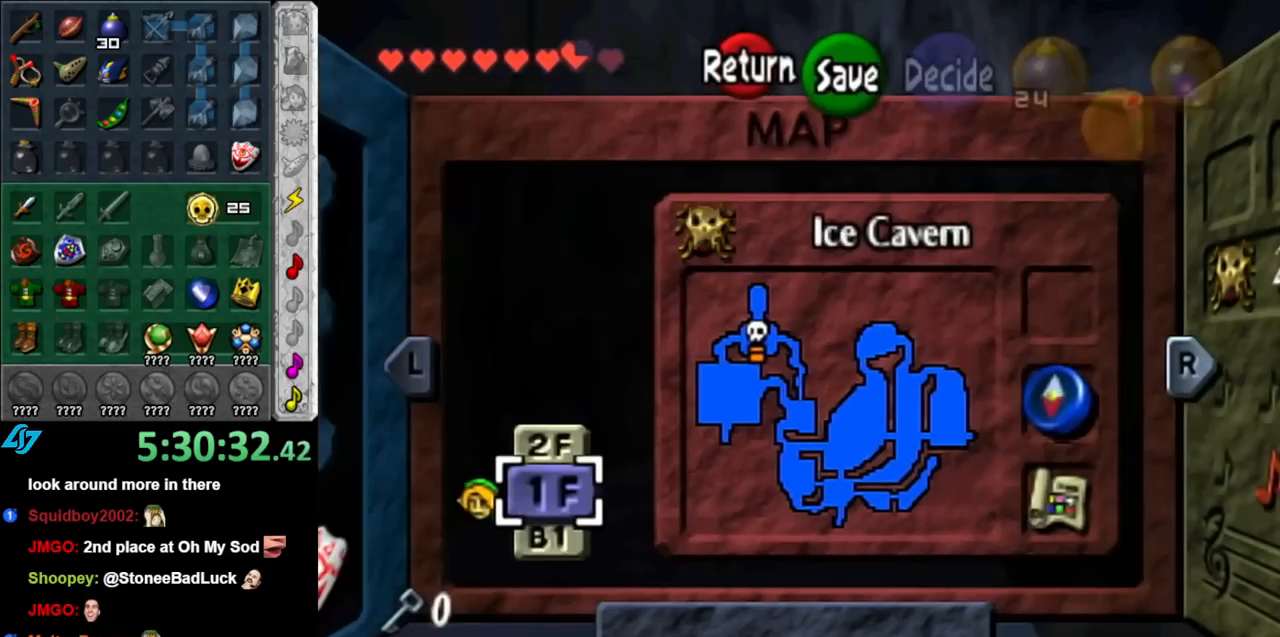
{"buttons": [], "left_stick": "up", "right_stick": "center", "events": [[283, "START", "down"], [467, "START", "up"], [467, "left_stick", "up"]]}
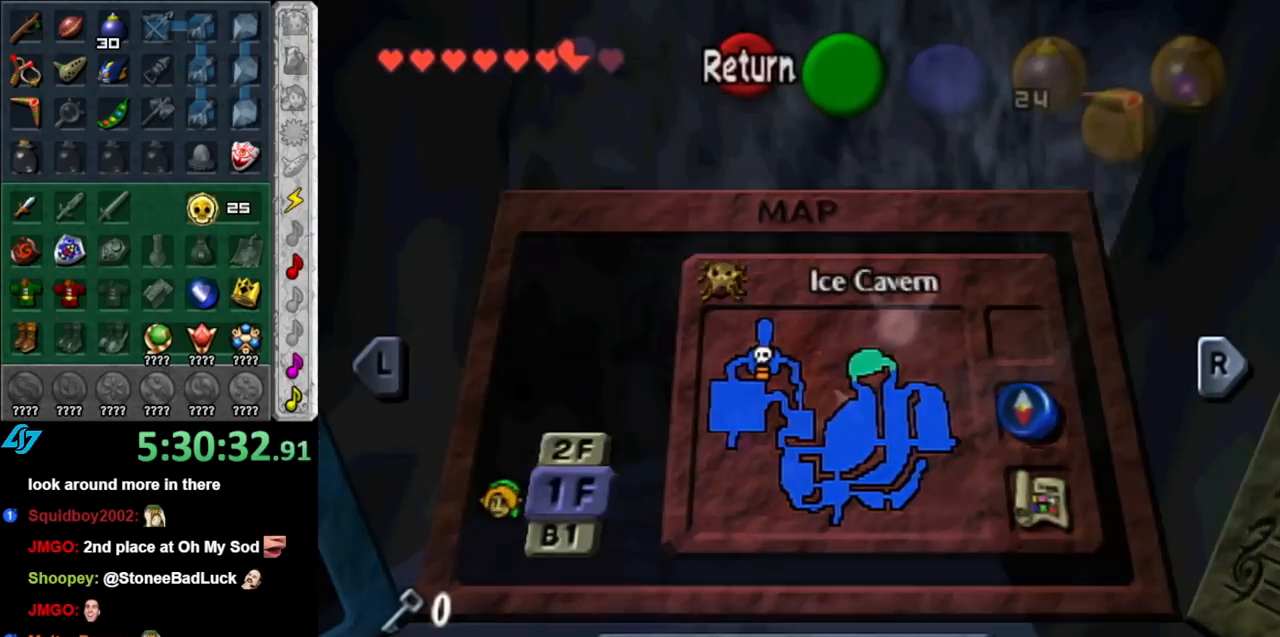
{"buttons": ["L1"], "left_stick": "up", "right_stick": "center", "events": [[400, "L1", "down"]]}
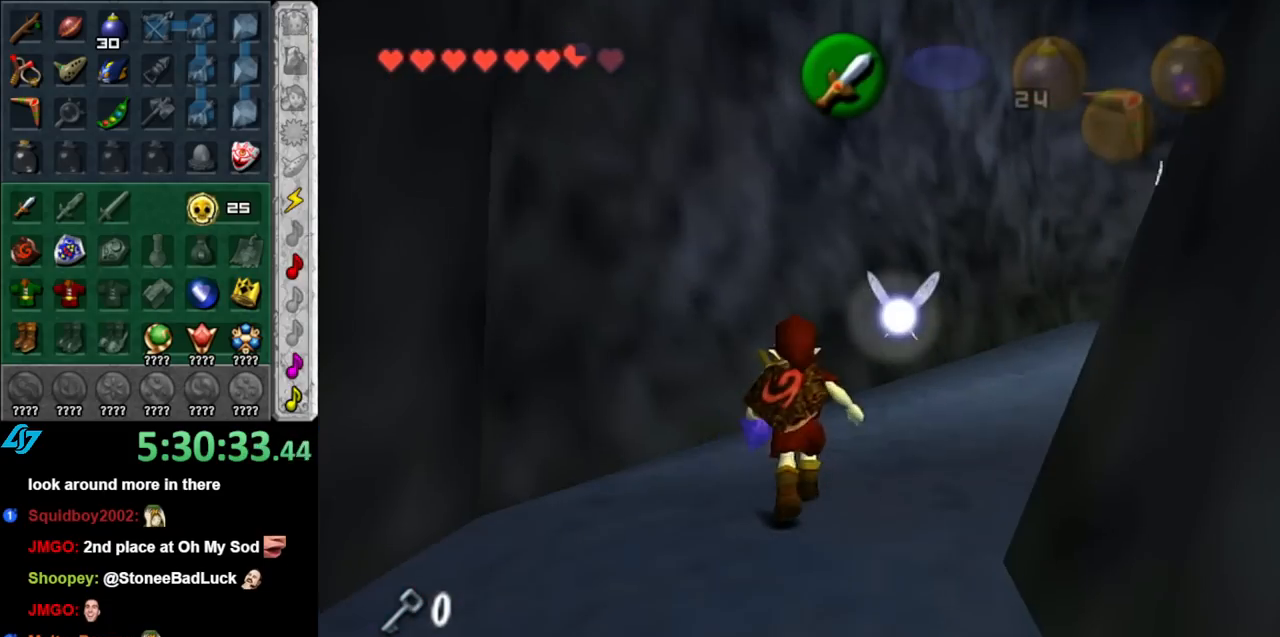
{"buttons": ["L1"], "left_stick": "up-right", "right_stick": "center", "events": [[333, "left_stick", "up-right"]]}
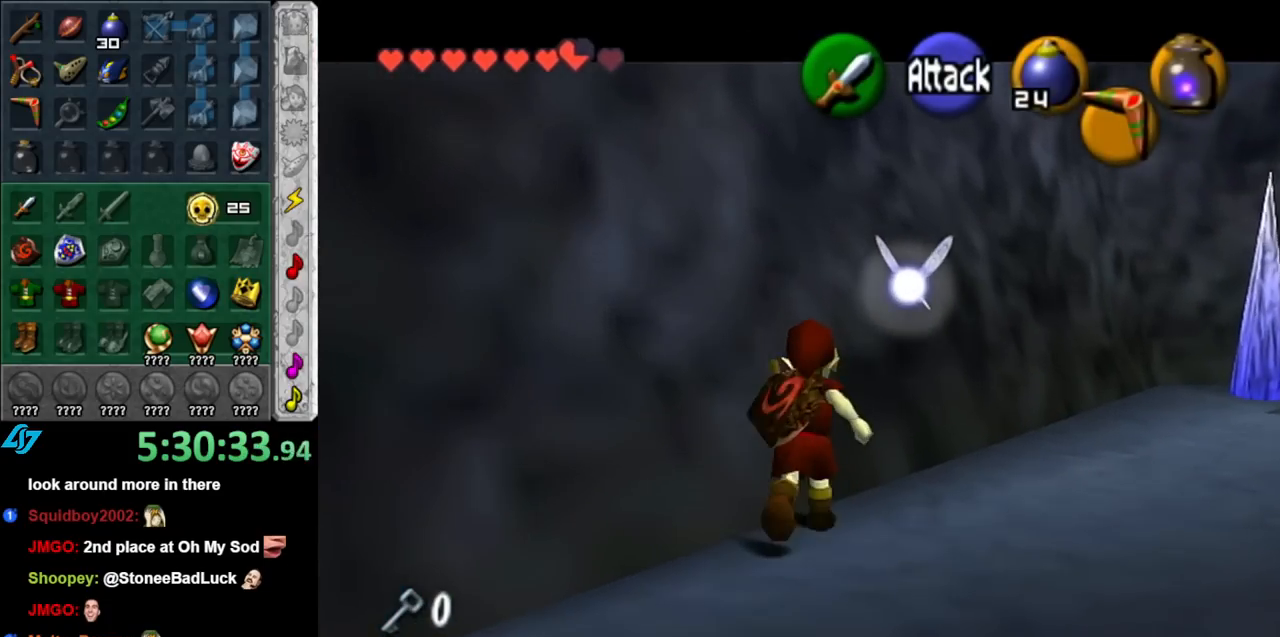
{"buttons": ["A", "L1"], "left_stick": "up-right", "right_stick": "center", "events": [[317, "A", "down"], [433, "A", "up"], [500, "A", "down"]]}
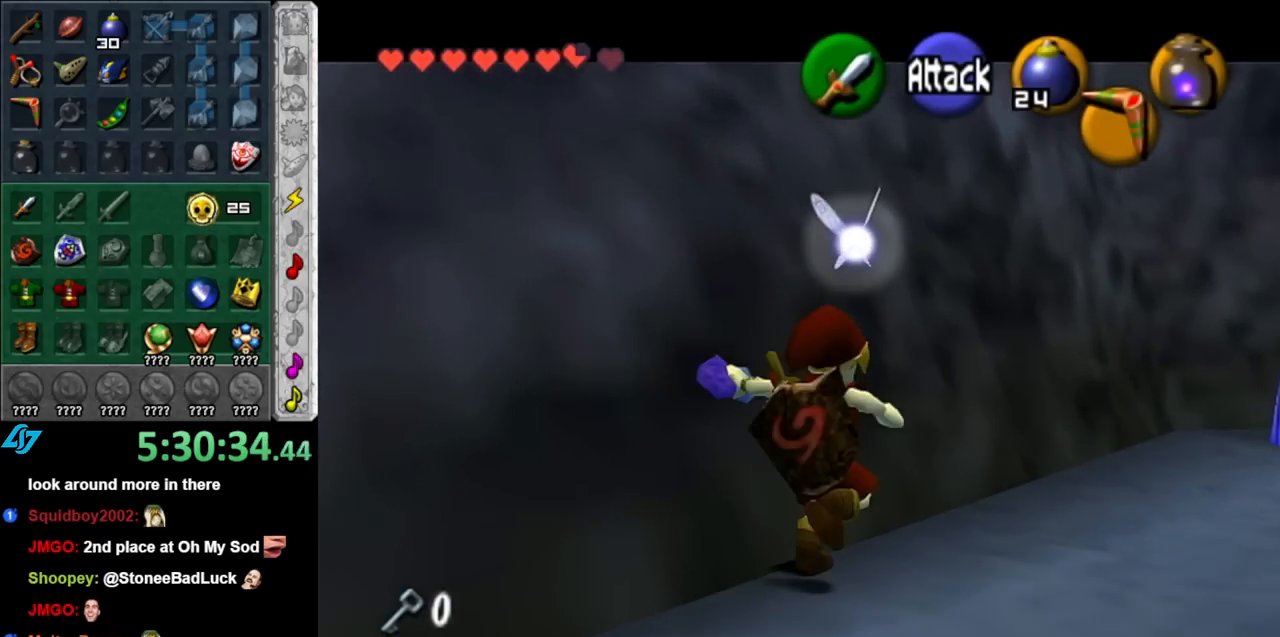
{"buttons": ["L1"], "left_stick": "up-right", "right_stick": "center", "events": [[133, "A", "up"]]}
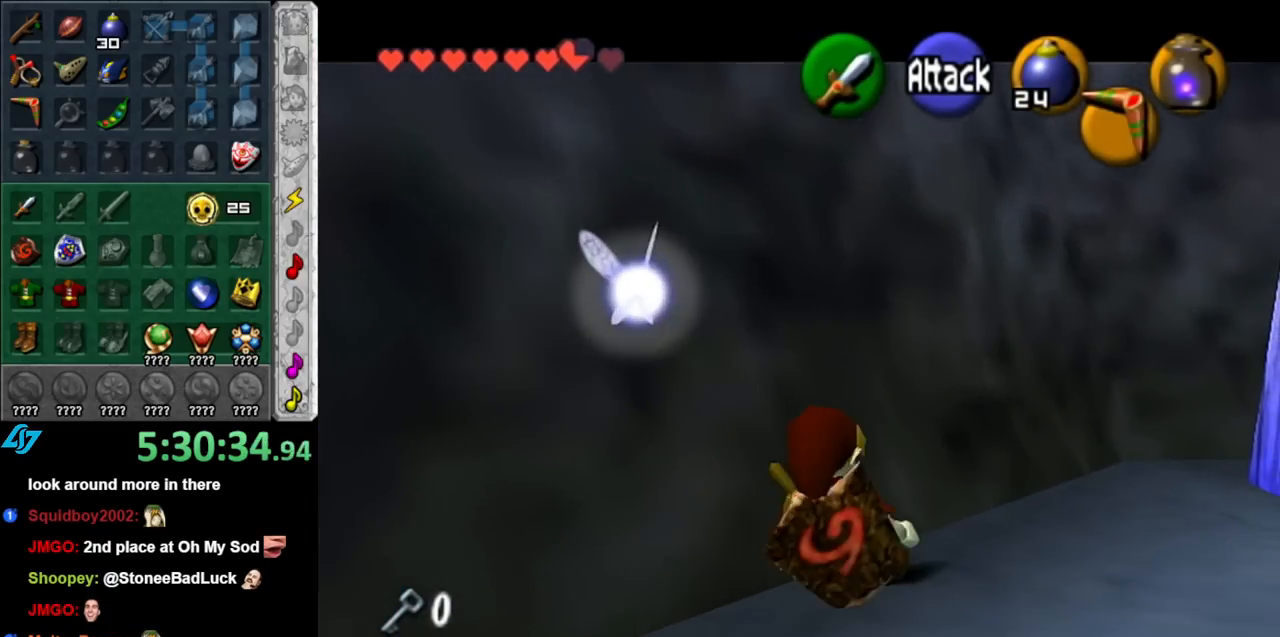
{"buttons": ["L1"], "left_stick": "up-right", "right_stick": "center", "events": []}
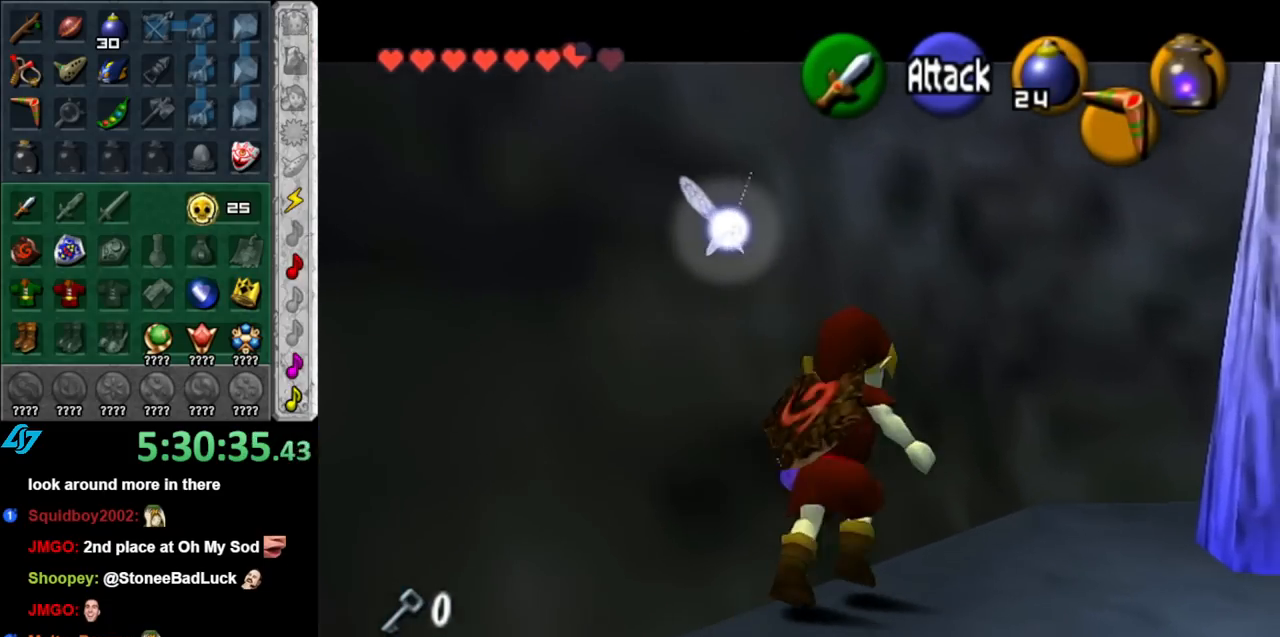
{"buttons": [], "left_stick": "center", "right_stick": "center", "events": [[83, "left_stick", "up"], [217, "left_stick", "center"], [433, "L1", "up"]]}
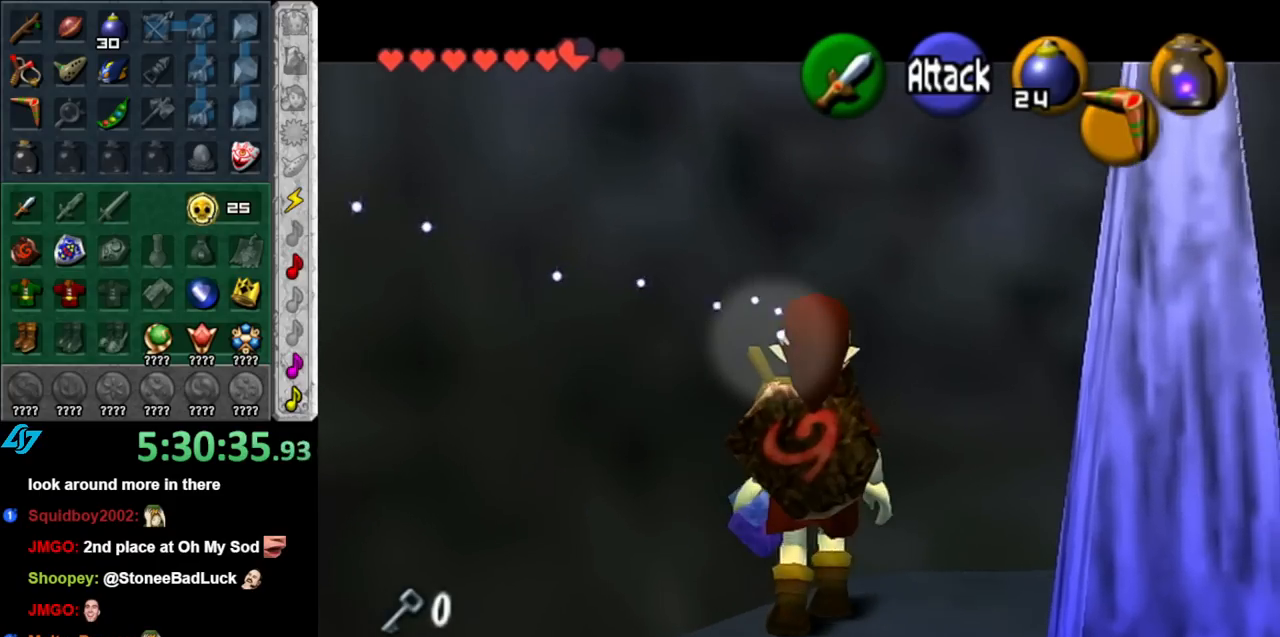
{"buttons": ["L1"], "left_stick": "center", "right_stick": "center", "events": [[67, "left_stick", "down"], [150, "L1", "down"], [183, "left_stick", "center"]]}
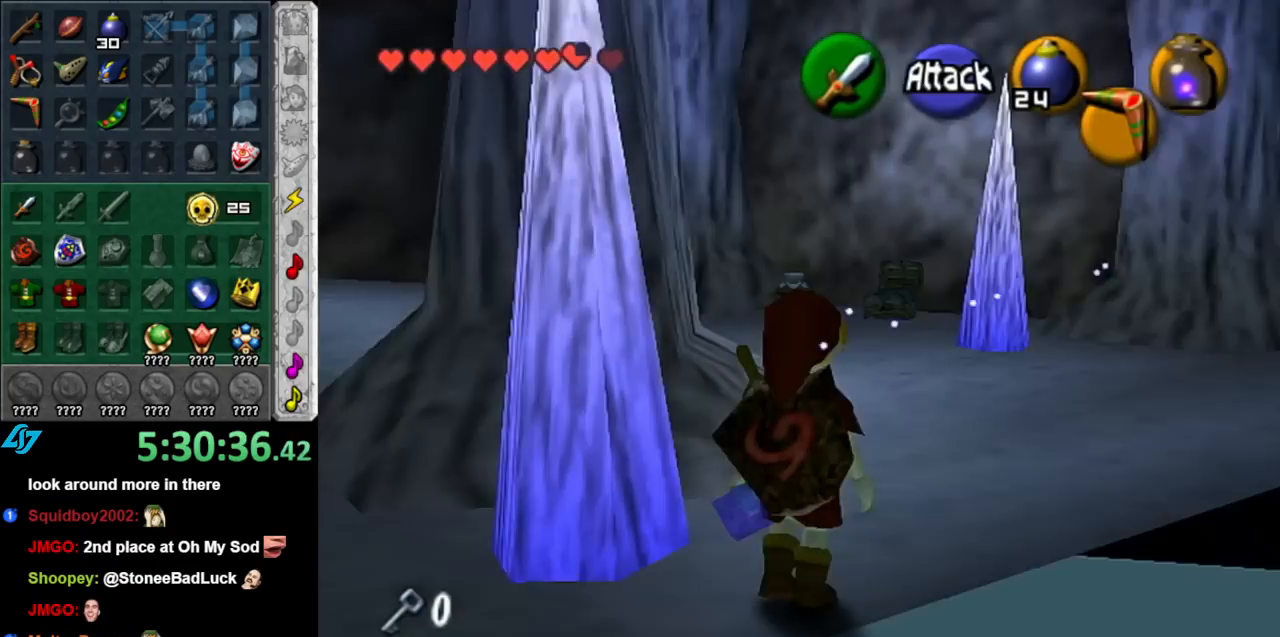
{"buttons": [], "left_stick": "down", "right_stick": "center", "events": [[117, "L1", "up"], [283, "right_stick", "up"], [433, "right_stick", "center"], [500, "left_stick", "down"]]}
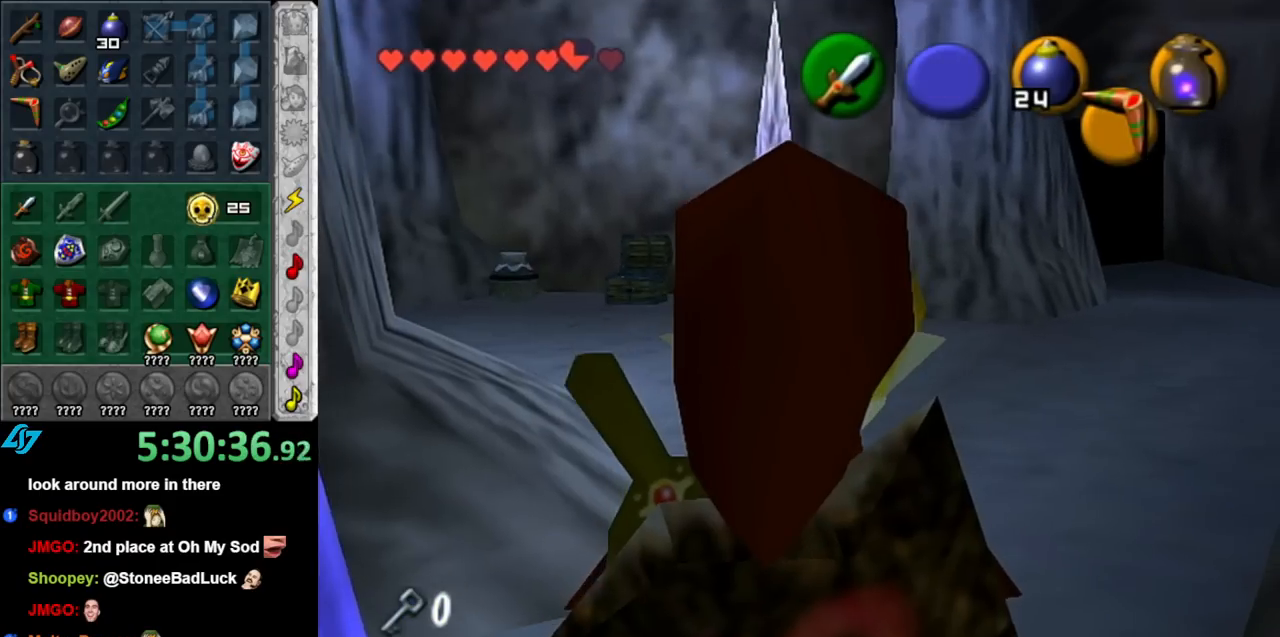
{"buttons": [], "left_stick": "down", "right_stick": "center", "events": []}
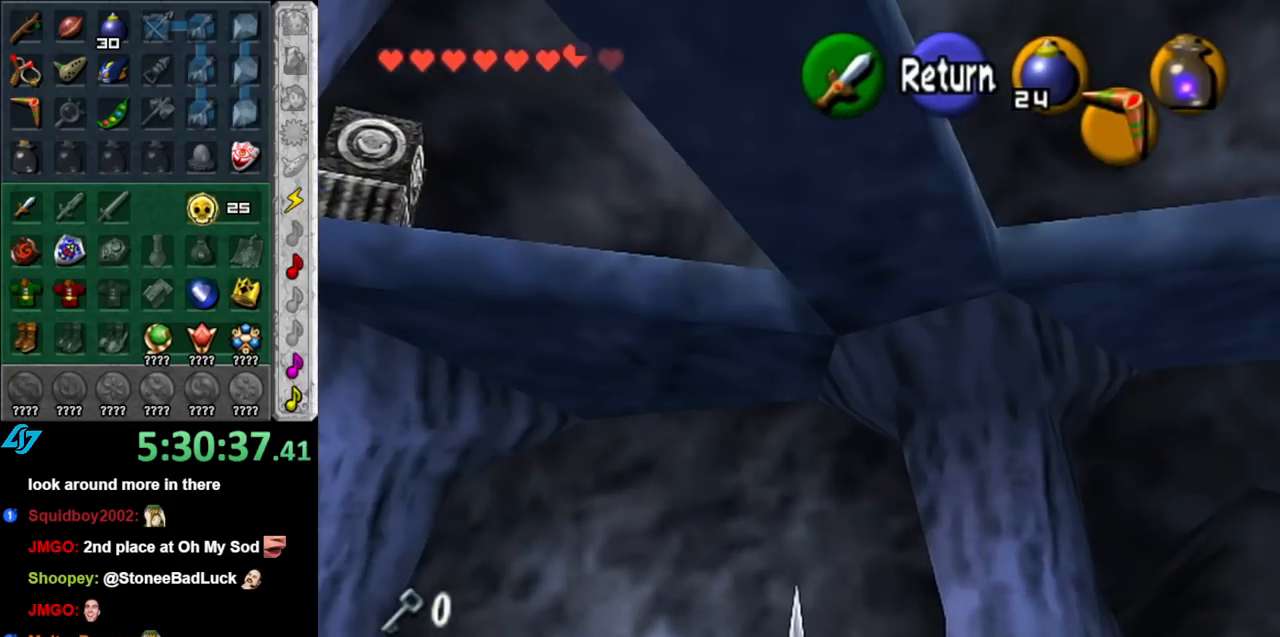
{"buttons": [], "left_stick": "down", "right_stick": "center", "events": []}
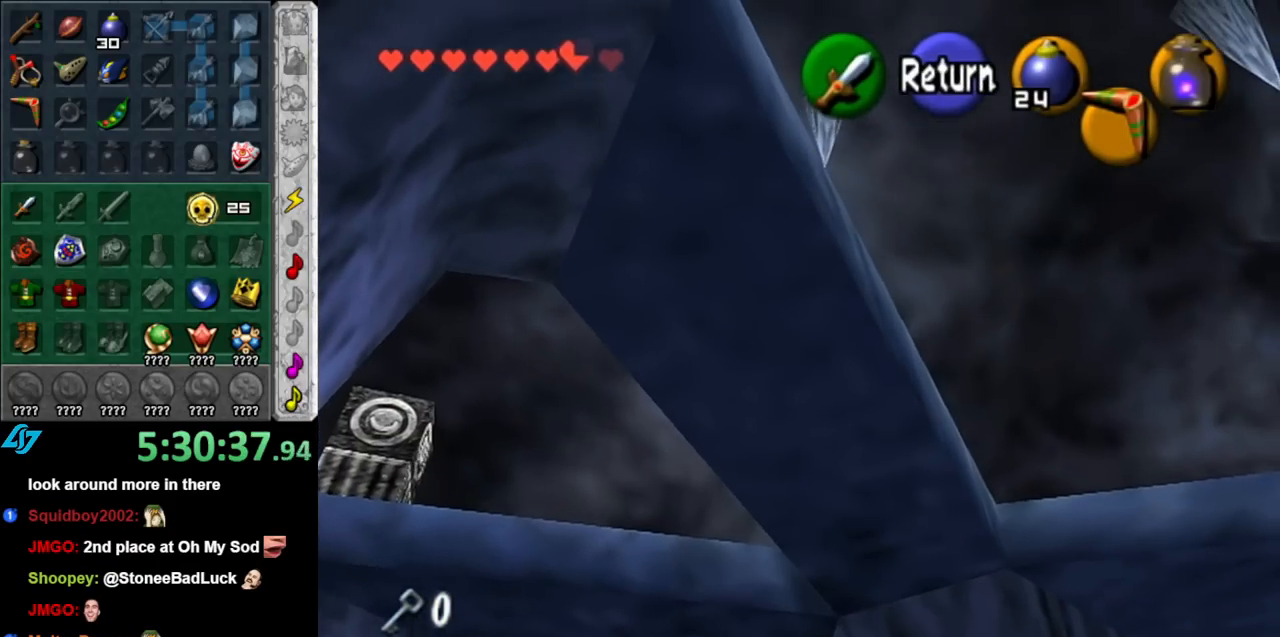
{"buttons": [], "left_stick": "down-right", "right_stick": "center", "events": [[317, "left_stick", "down-right"]]}